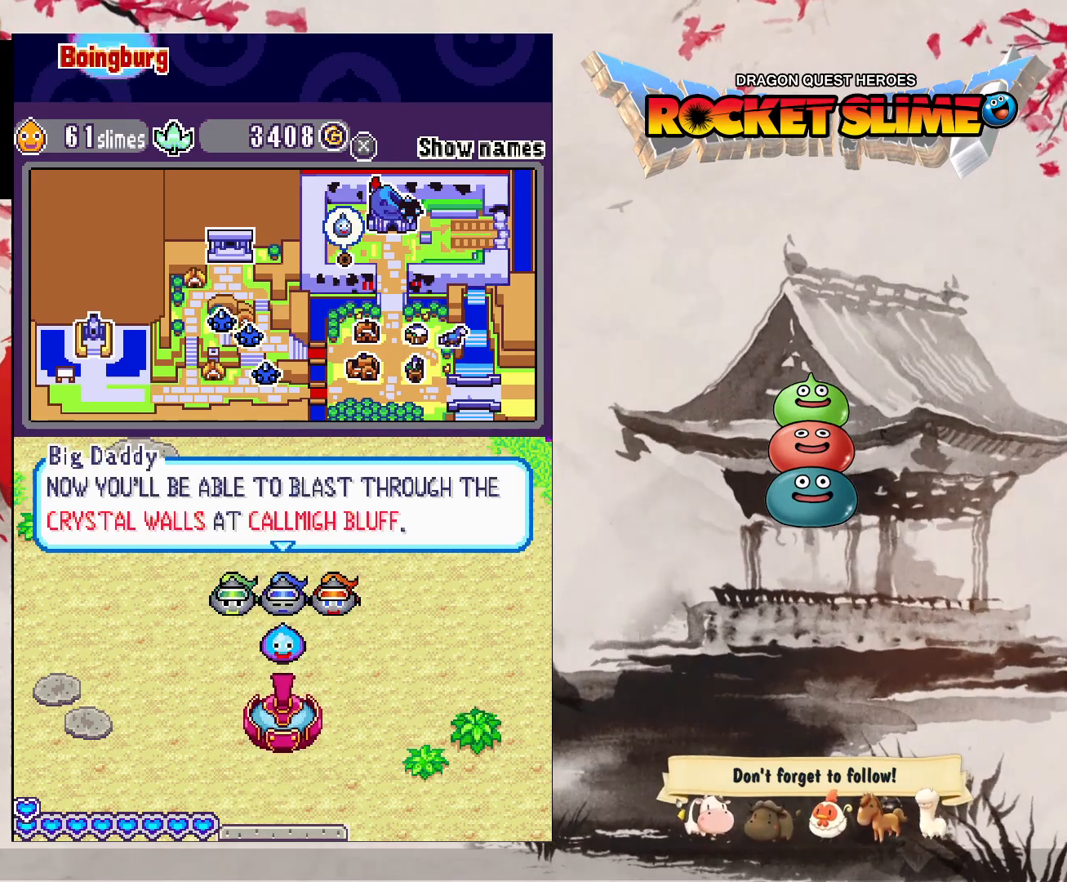
Gameplay with a controller (Xbox layout); each line is a JSON object with the inputs held at the frame after it. "events" lists button and stick changes between this image and that frame as [ms after this image, input, new state], when the widget could be followed in between. Not read: L3 R3 SELECT START.
{"buttons": ["DPAD_LEFT"], "left_stick": "center", "right_stick": "center", "events": []}
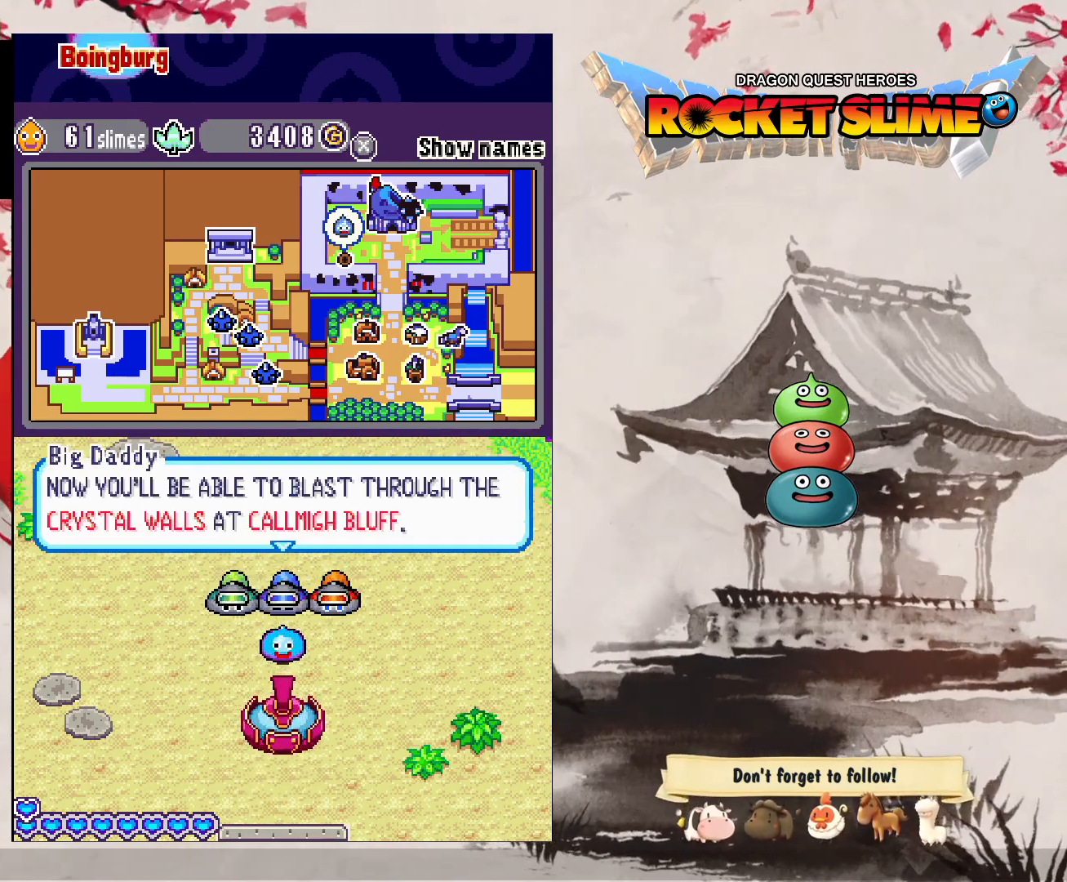
{"buttons": ["DPAD_LEFT"], "left_stick": "center", "right_stick": "center", "events": []}
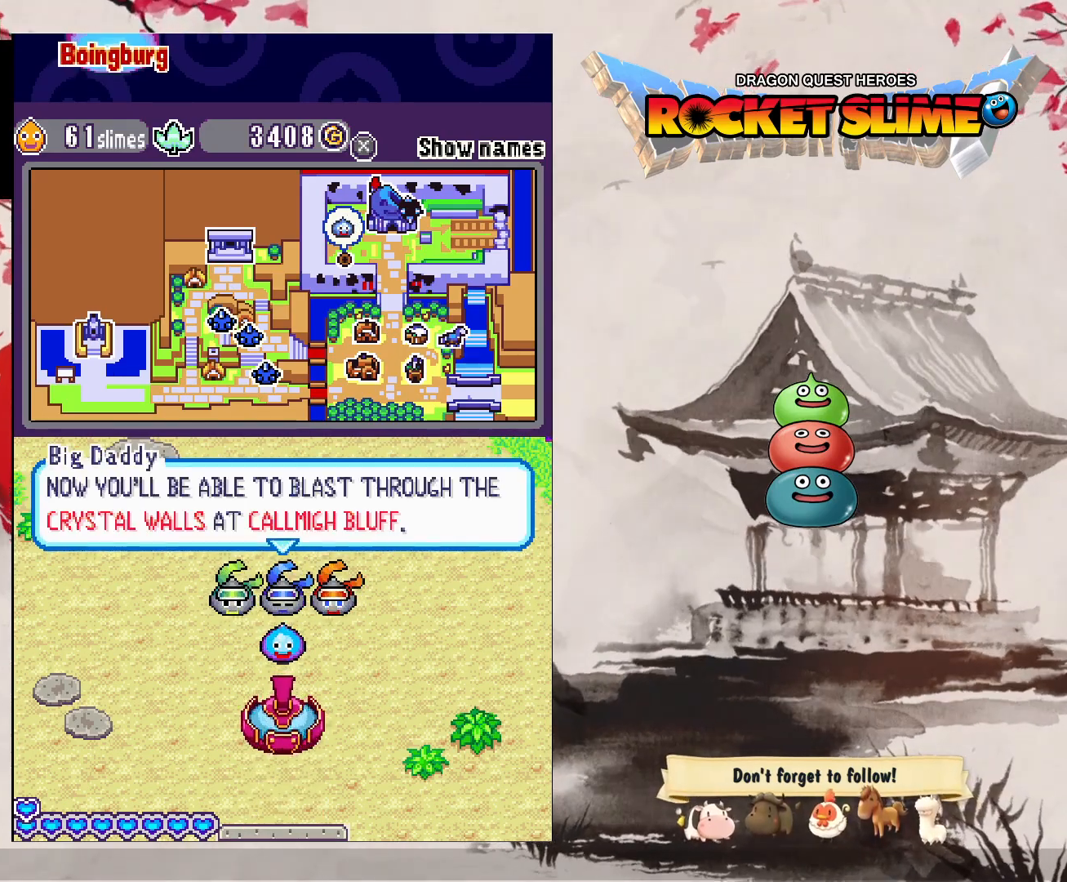
{"buttons": ["DPAD_LEFT"], "left_stick": "center", "right_stick": "center", "events": []}
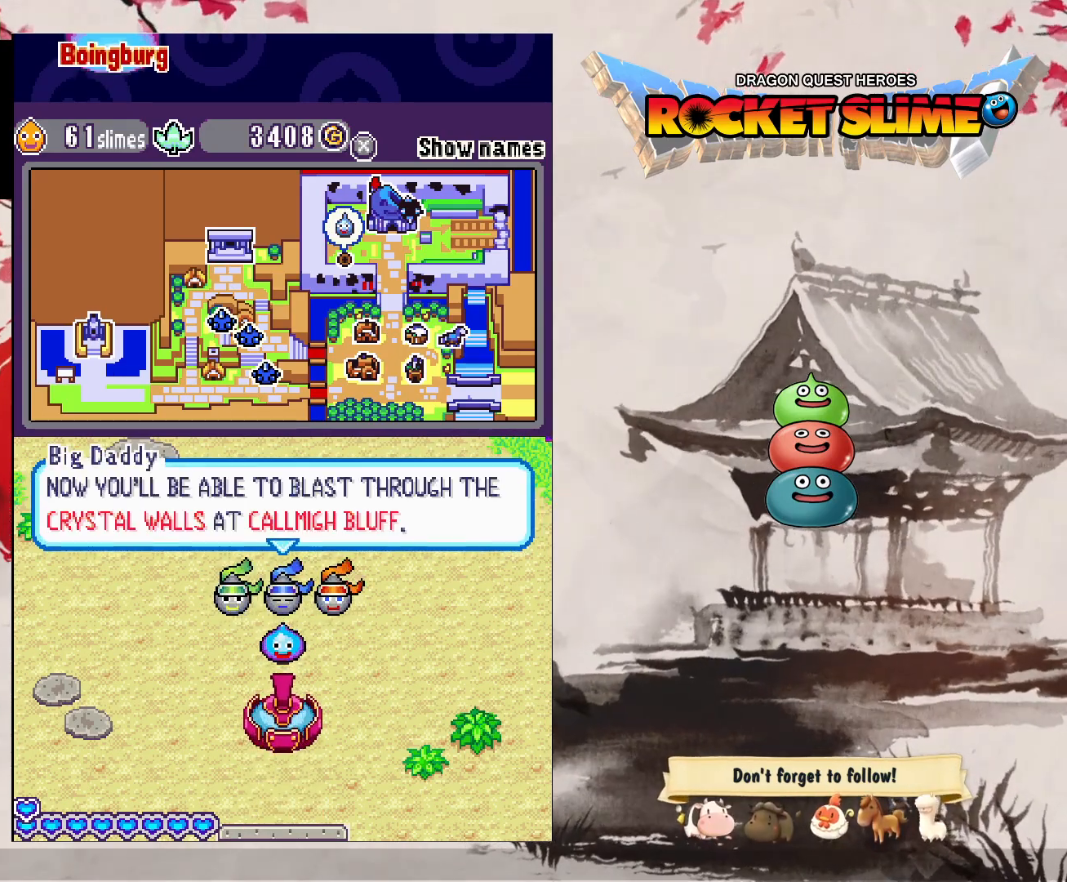
{"buttons": ["DPAD_LEFT"], "left_stick": "center", "right_stick": "center", "events": [[83, "B", "down"], [383, "B", "up"]]}
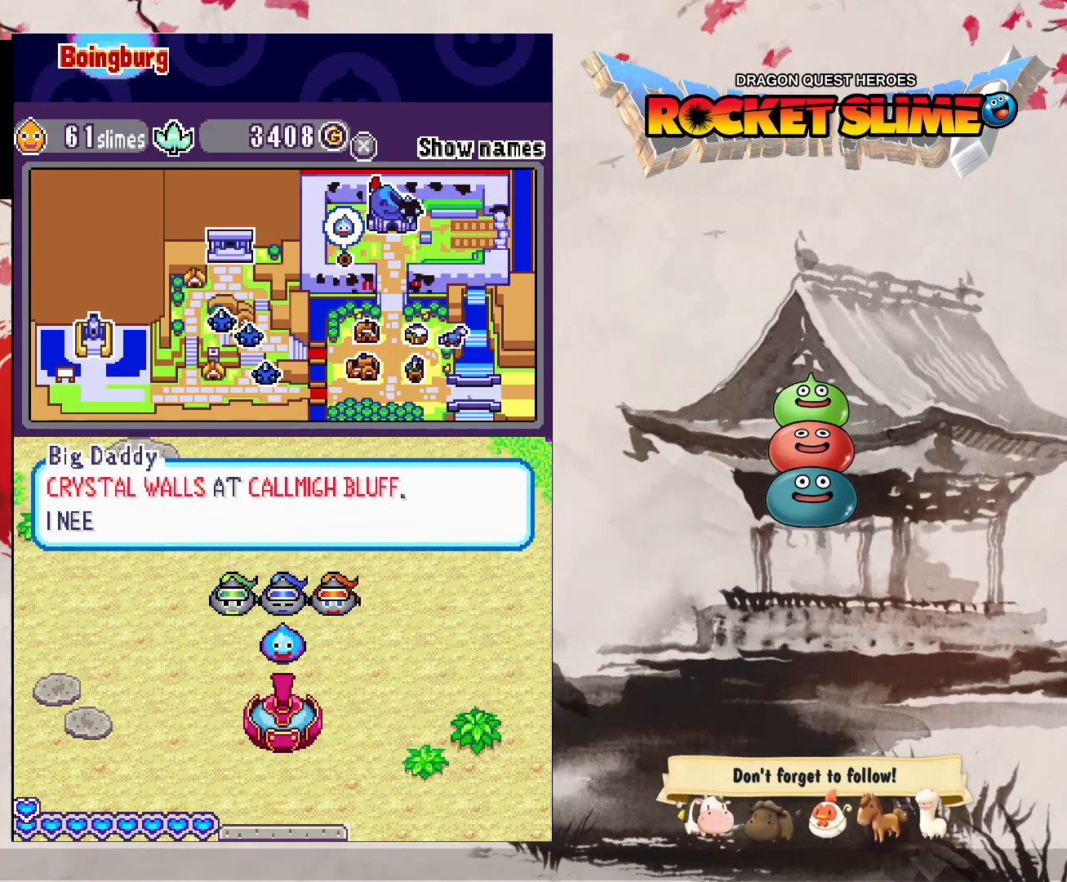
{"buttons": ["DPAD_LEFT"], "left_stick": "center", "right_stick": "center", "events": []}
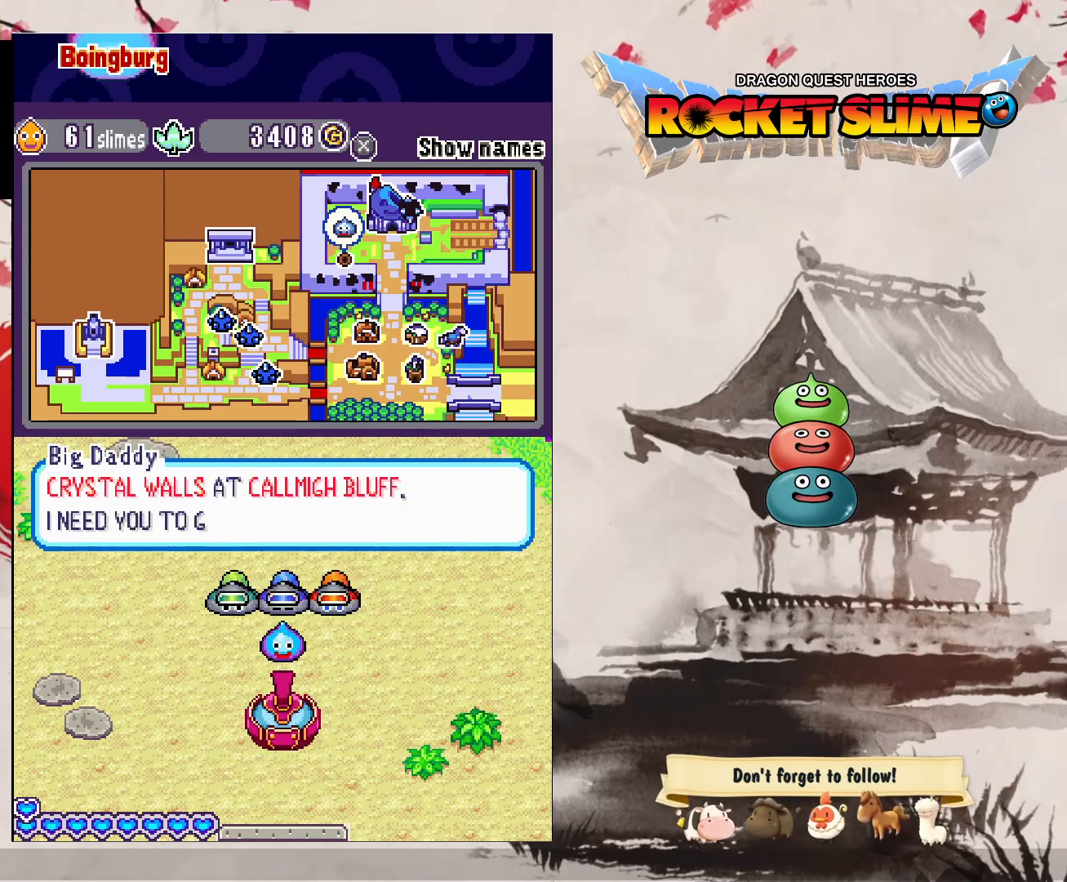
{"buttons": ["DPAD_LEFT"], "left_stick": "center", "right_stick": "center", "events": [[17, "B", "down"], [300, "B", "up"]]}
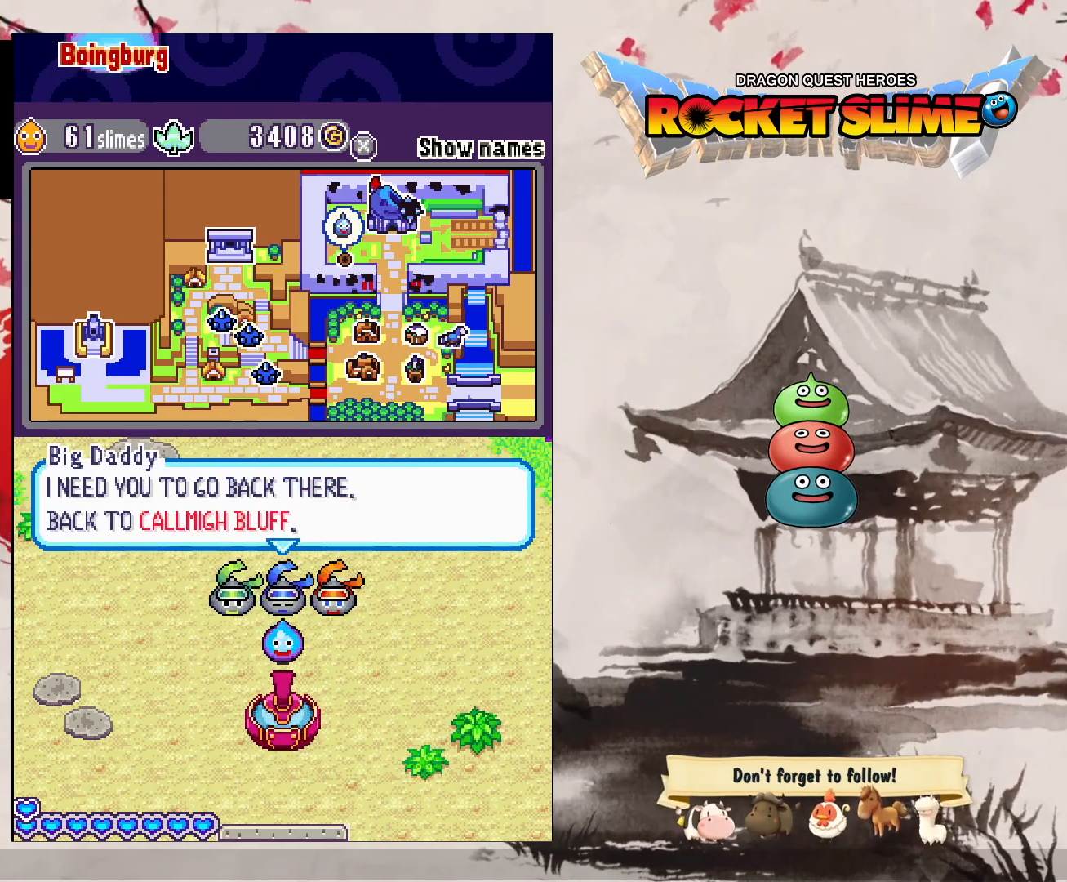
{"buttons": ["B", "DPAD_LEFT"], "left_stick": "center", "right_stick": "center", "events": [[350, "B", "down"]]}
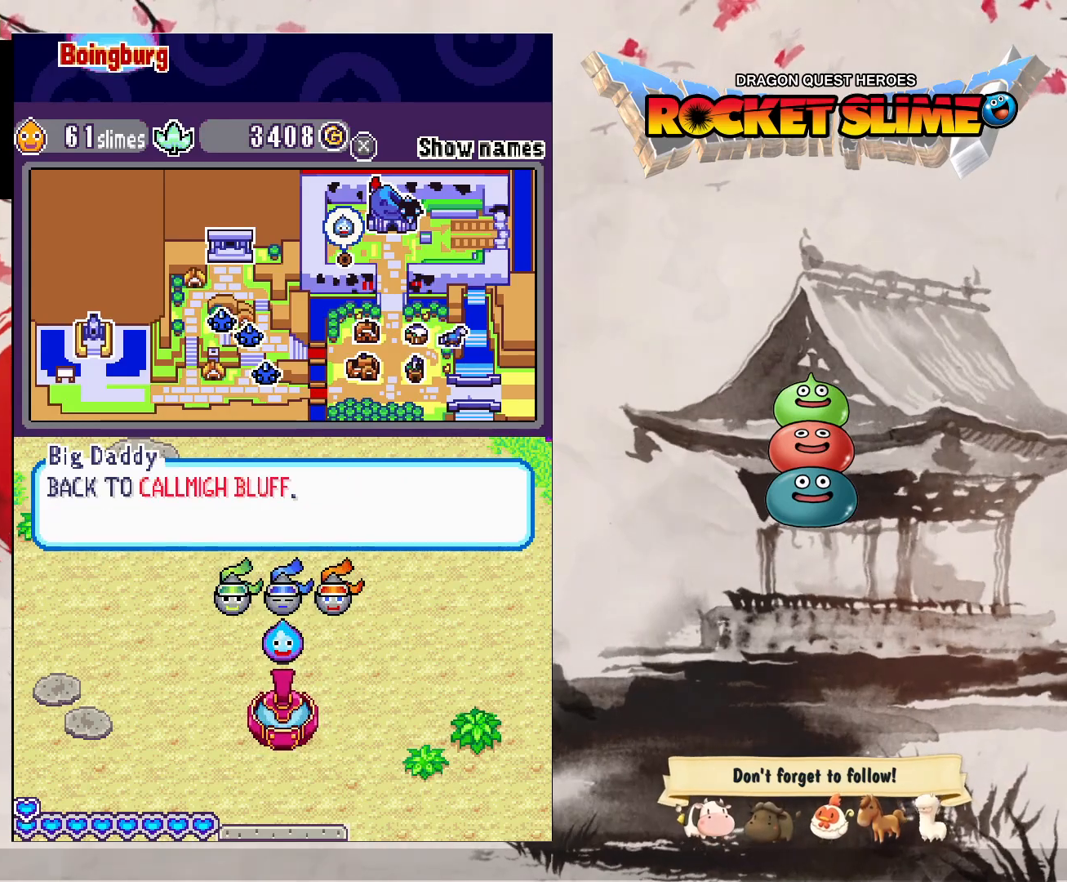
{"buttons": ["DPAD_LEFT"], "left_stick": "center", "right_stick": "center", "events": [[167, "B", "up"]]}
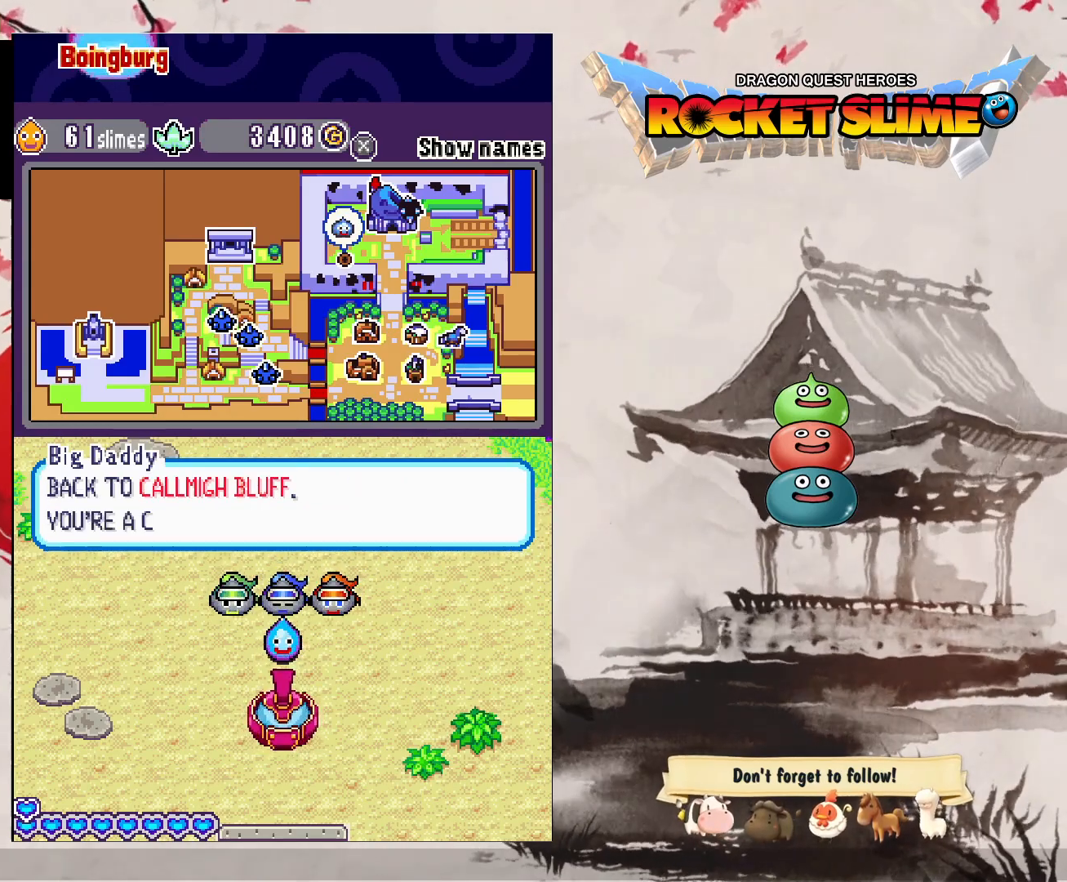
{"buttons": ["DPAD_LEFT"], "left_stick": "center", "right_stick": "center", "events": [[133, "B", "down"], [417, "B", "up"]]}
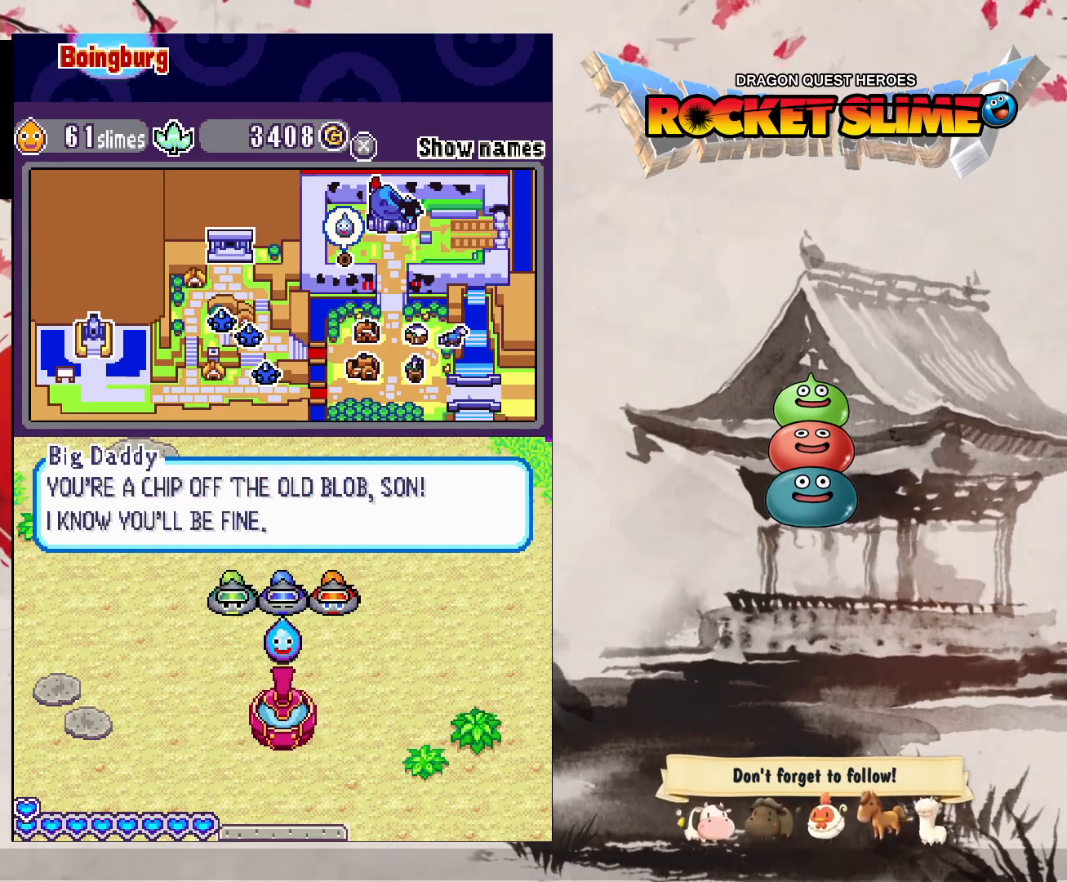
{"buttons": ["DPAD_LEFT"], "left_stick": "center", "right_stick": "center", "events": []}
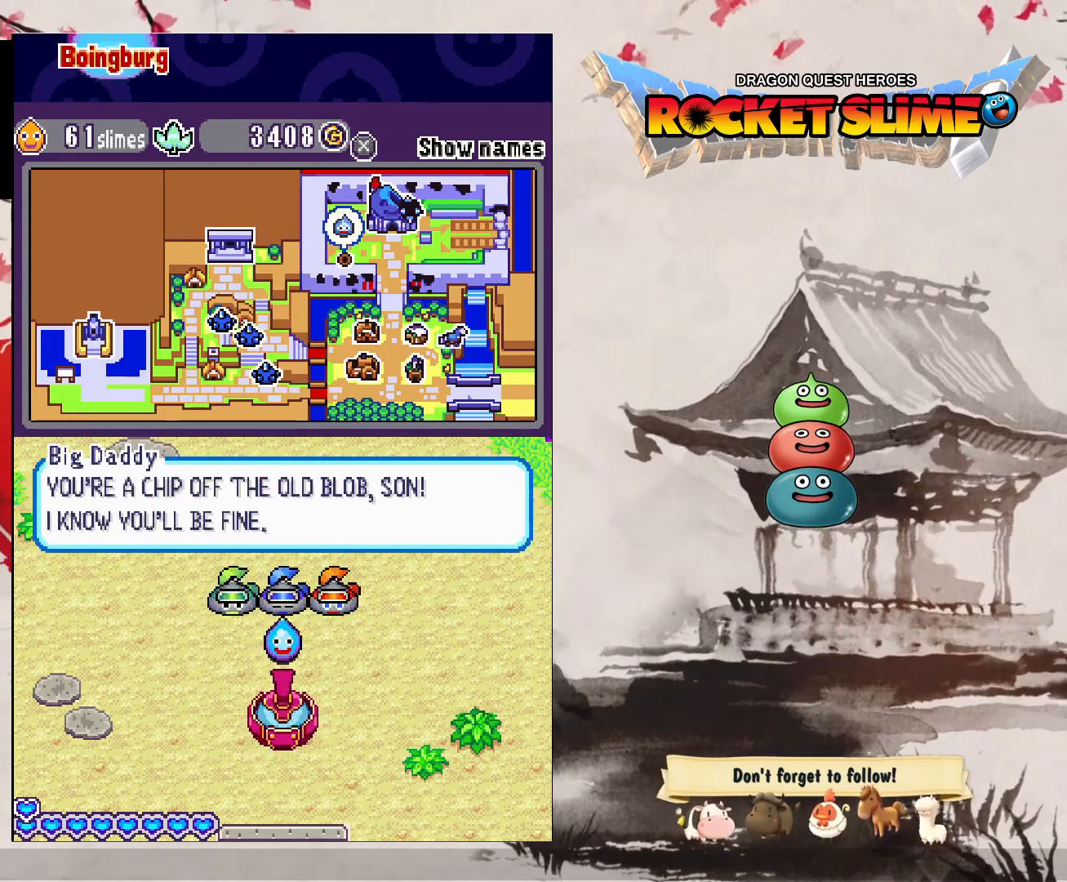
{"buttons": ["DPAD_LEFT"], "left_stick": "center", "right_stick": "center", "events": [[83, "B", "down"], [367, "B", "up"]]}
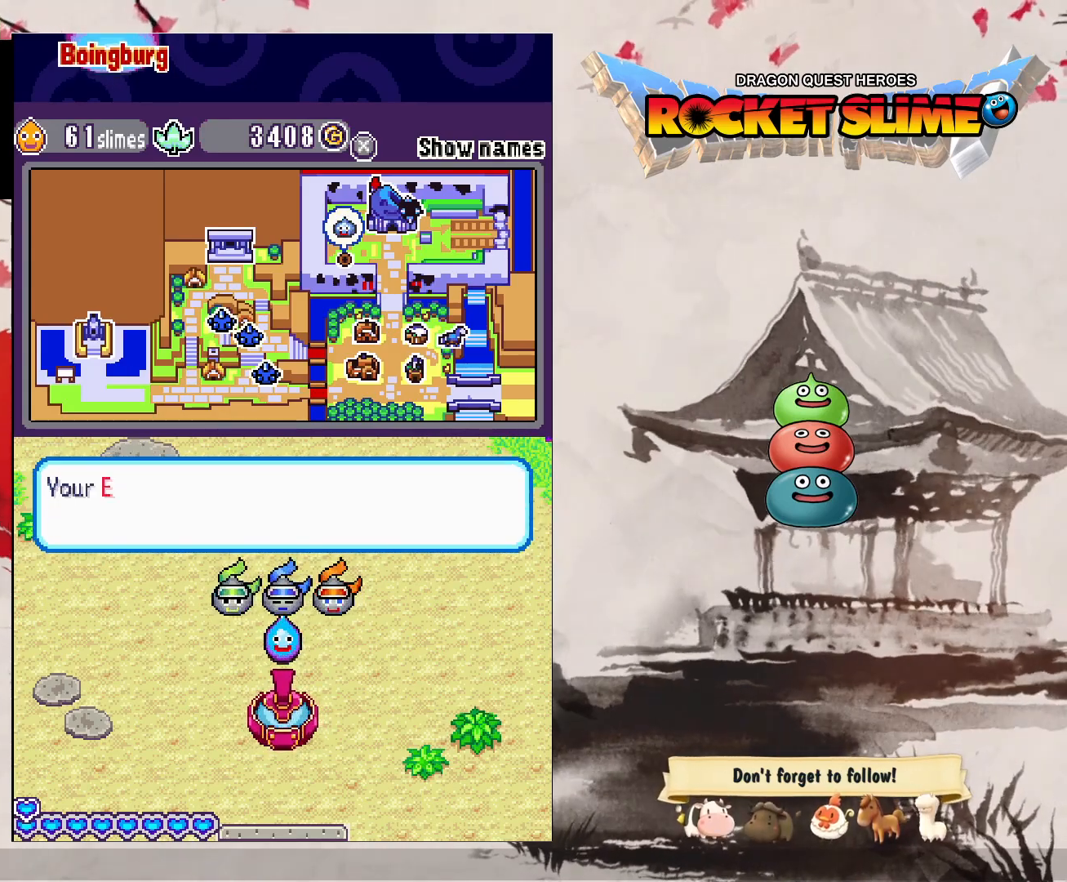
{"buttons": ["DPAD_LEFT"], "left_stick": "center", "right_stick": "center", "events": [[50, "B", "down"], [333, "B", "up"]]}
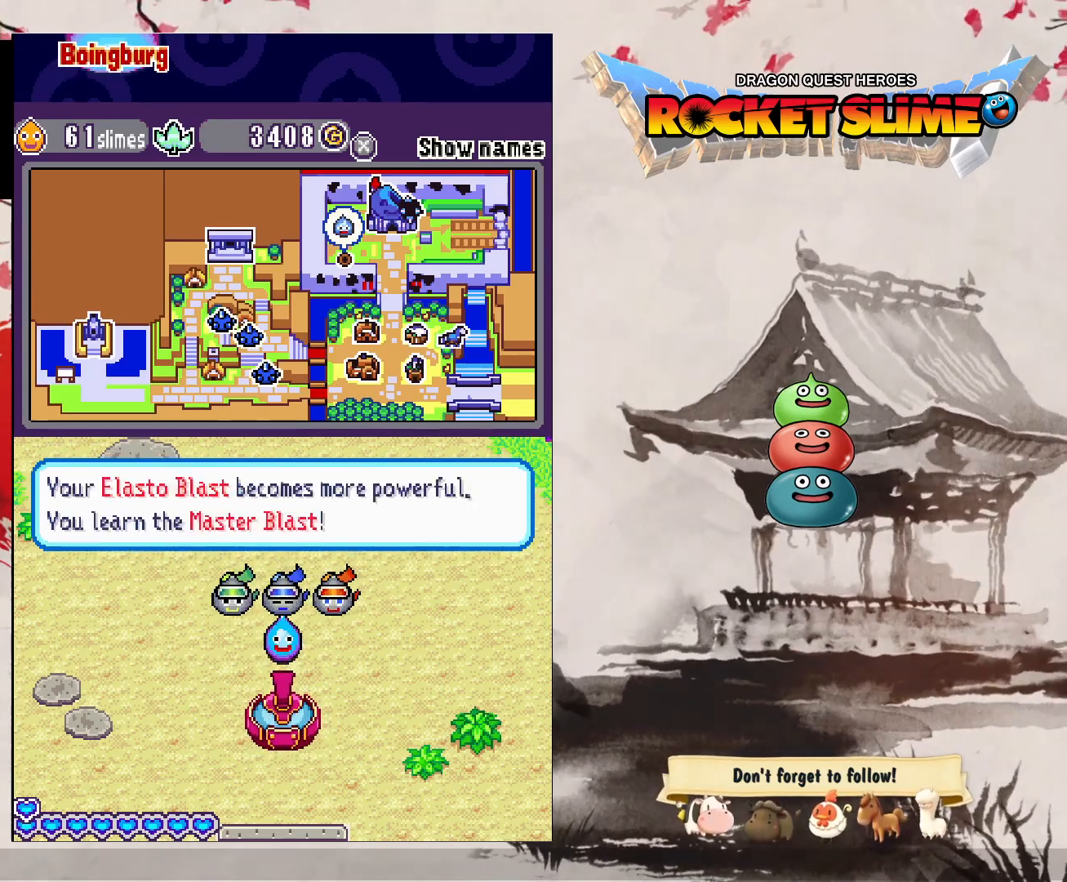
{"buttons": ["DPAD_LEFT"], "left_stick": "center", "right_stick": "center", "events": []}
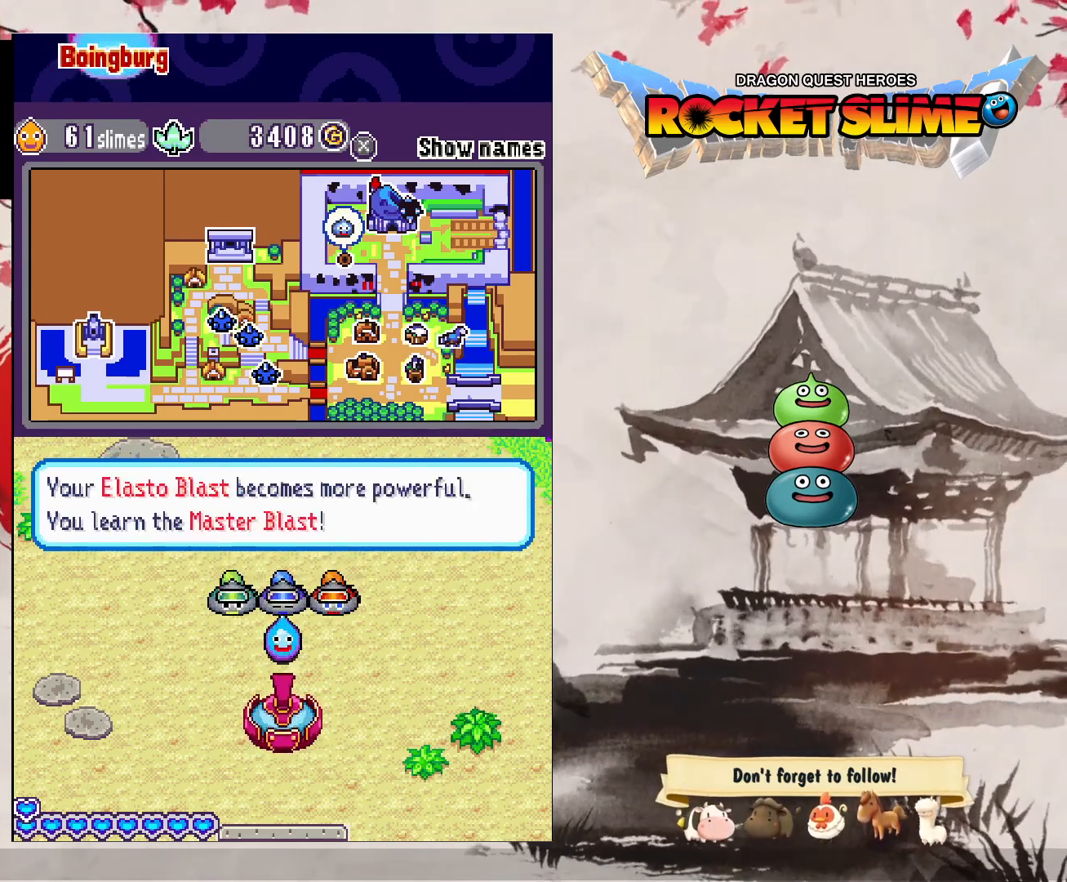
{"buttons": ["DPAD_LEFT"], "left_stick": "center", "right_stick": "center", "events": []}
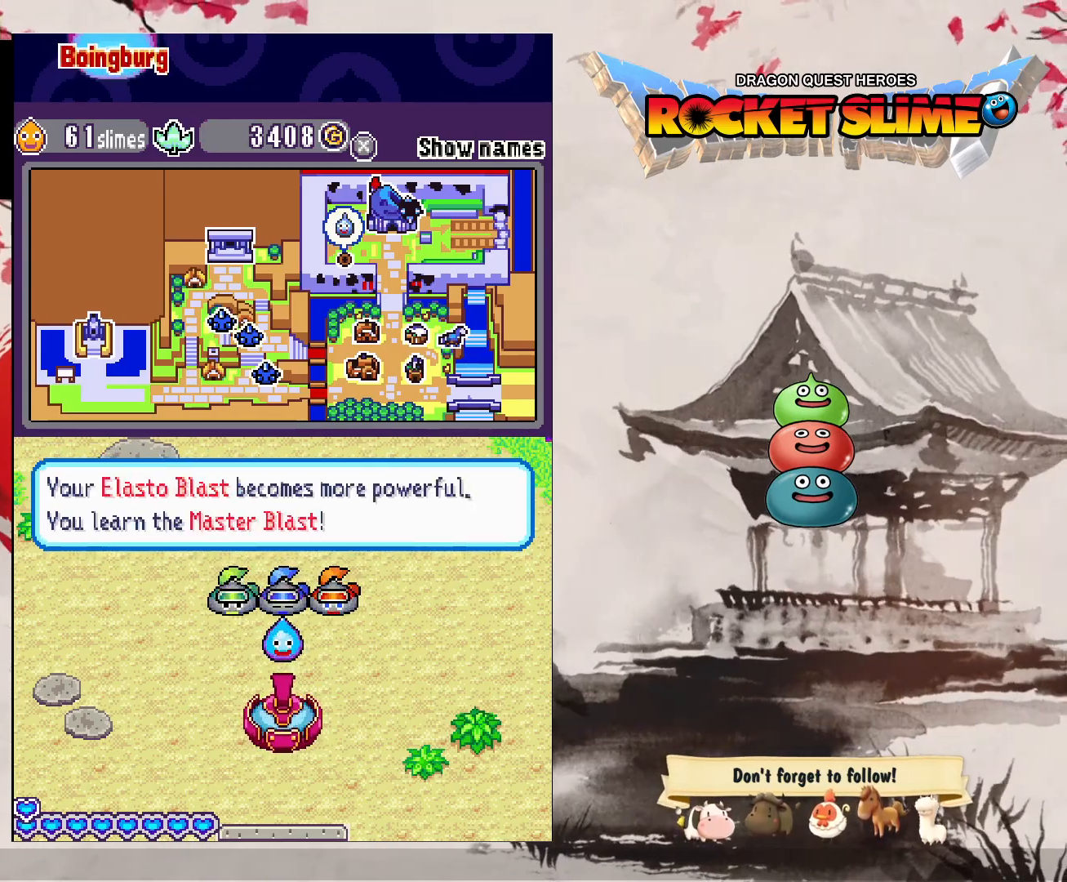
{"buttons": ["DPAD_LEFT"], "left_stick": "center", "right_stick": "center", "events": []}
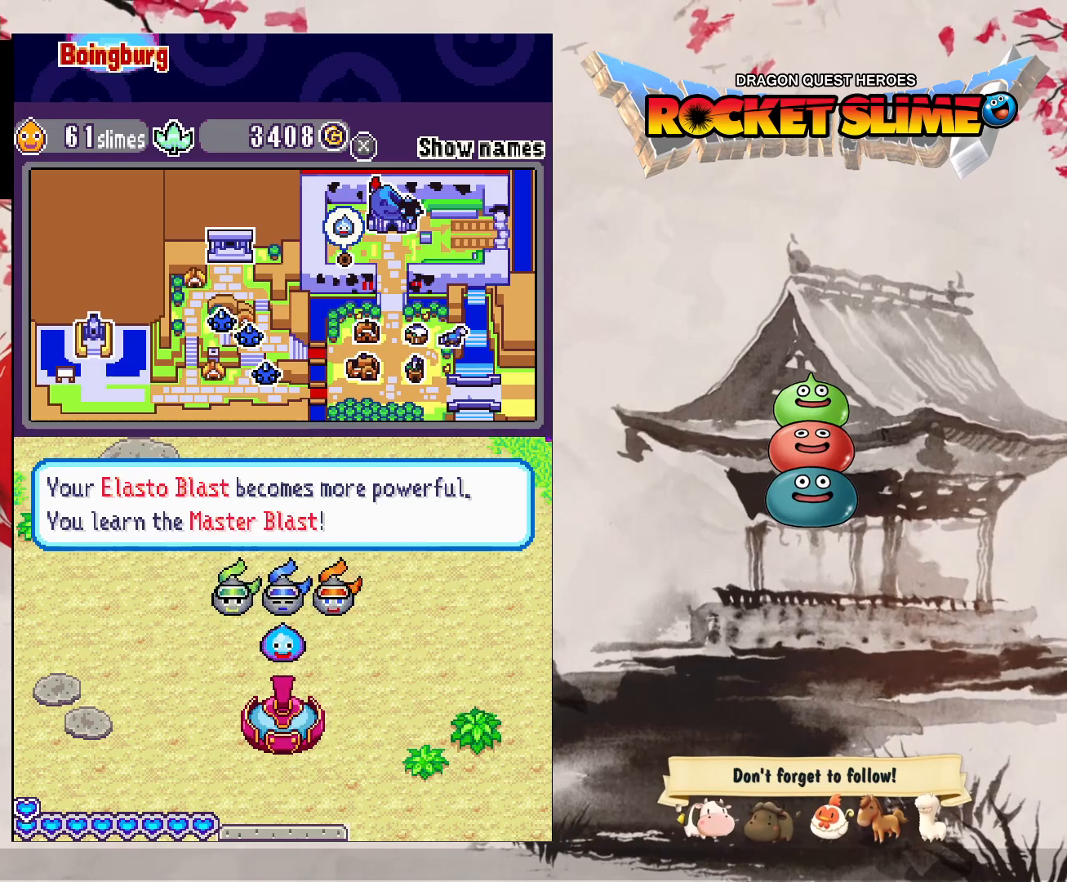
{"buttons": ["DPAD_LEFT"], "left_stick": "center", "right_stick": "center", "events": []}
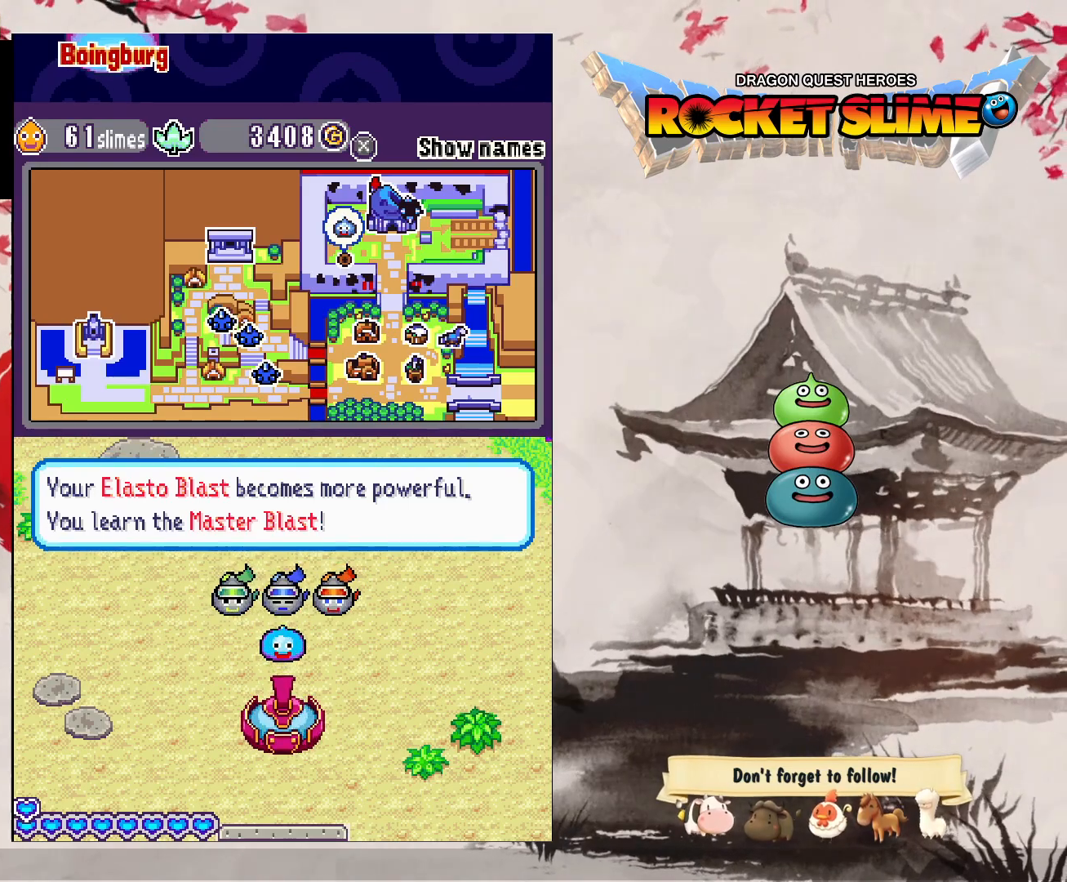
{"buttons": ["DPAD_LEFT"], "left_stick": "center", "right_stick": "center", "events": []}
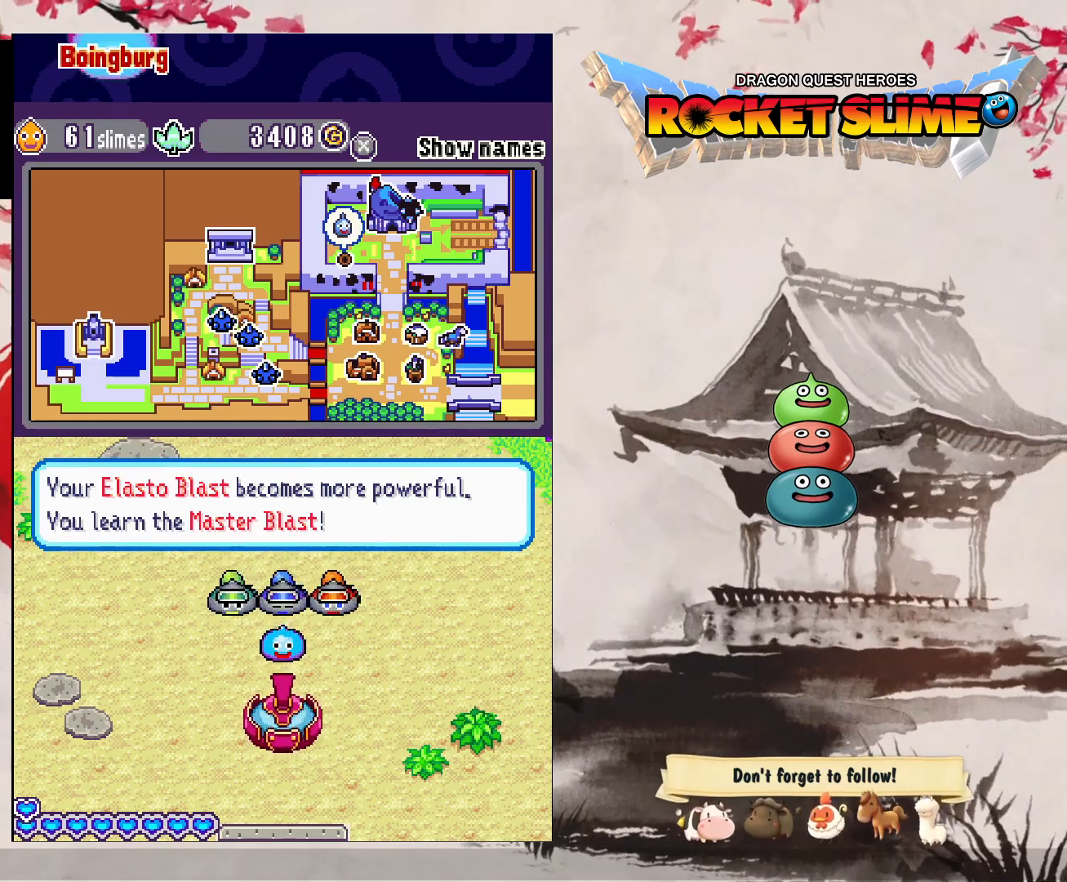
{"buttons": ["DPAD_LEFT"], "left_stick": "center", "right_stick": "center", "events": []}
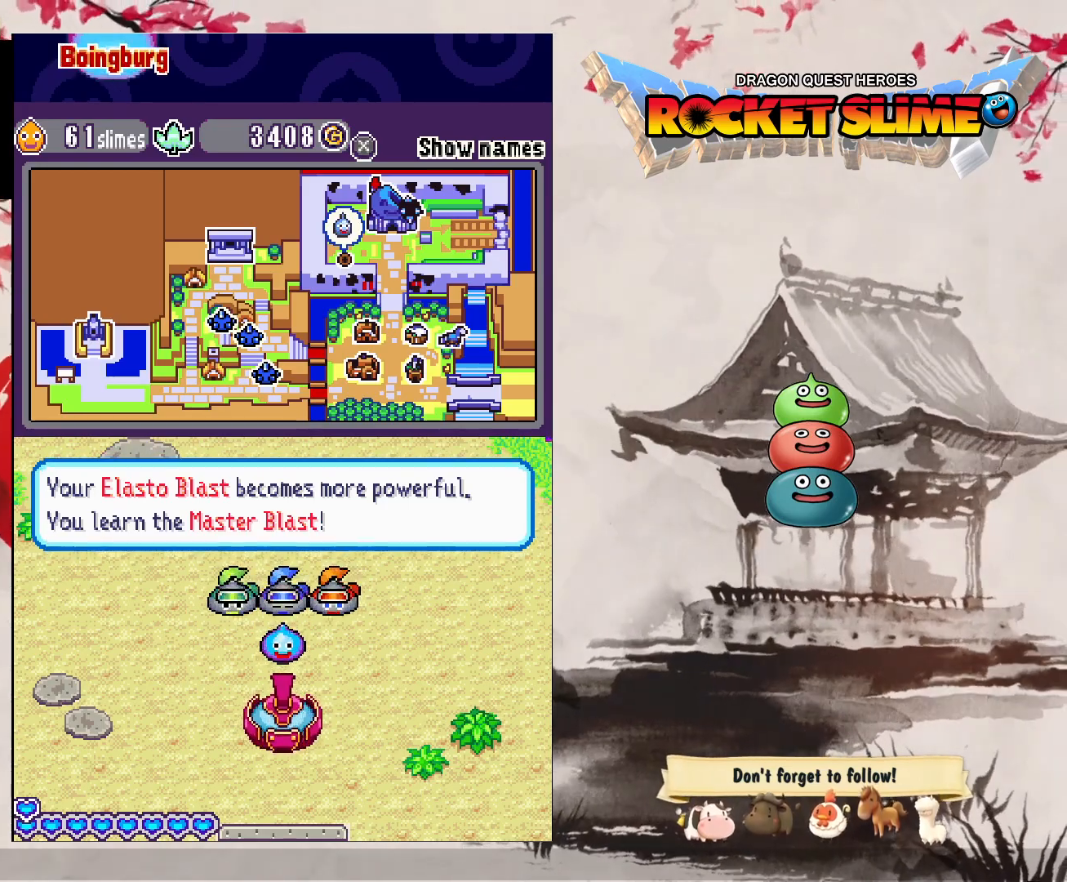
{"buttons": ["DPAD_LEFT"], "left_stick": "center", "right_stick": "center", "events": []}
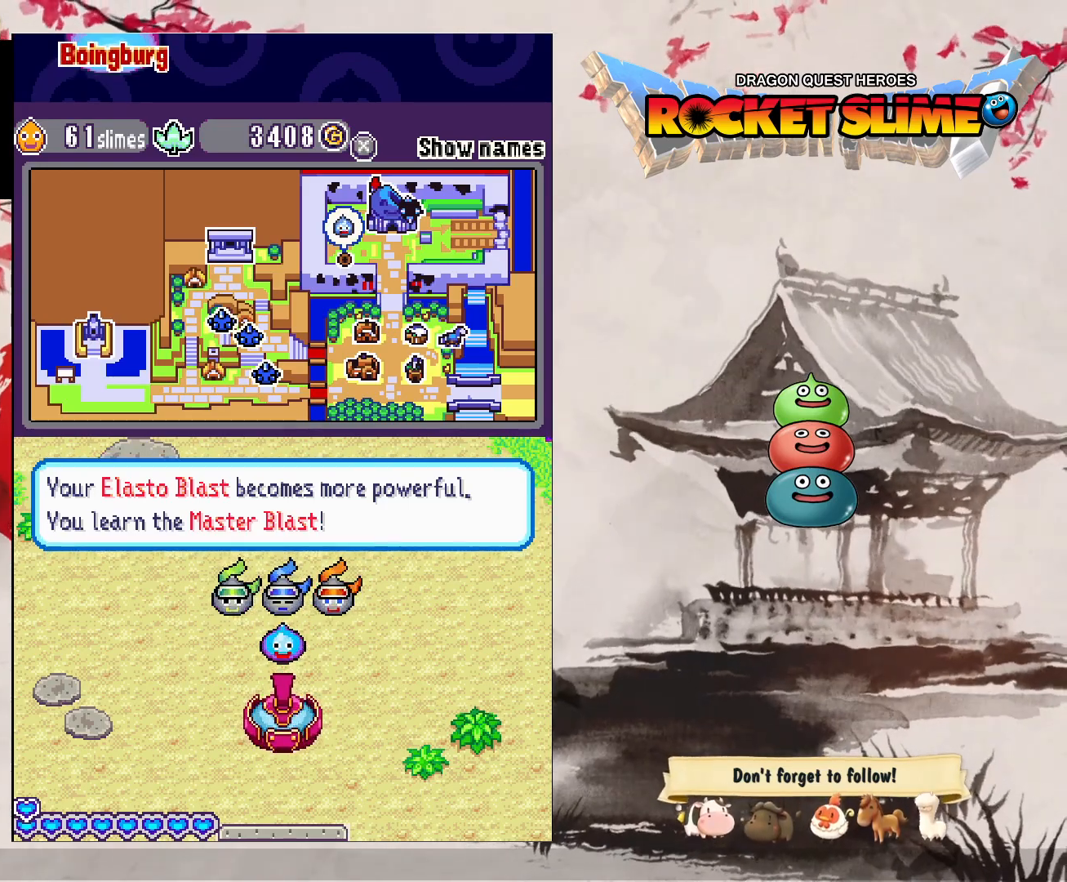
{"buttons": ["DPAD_LEFT"], "left_stick": "center", "right_stick": "center", "events": []}
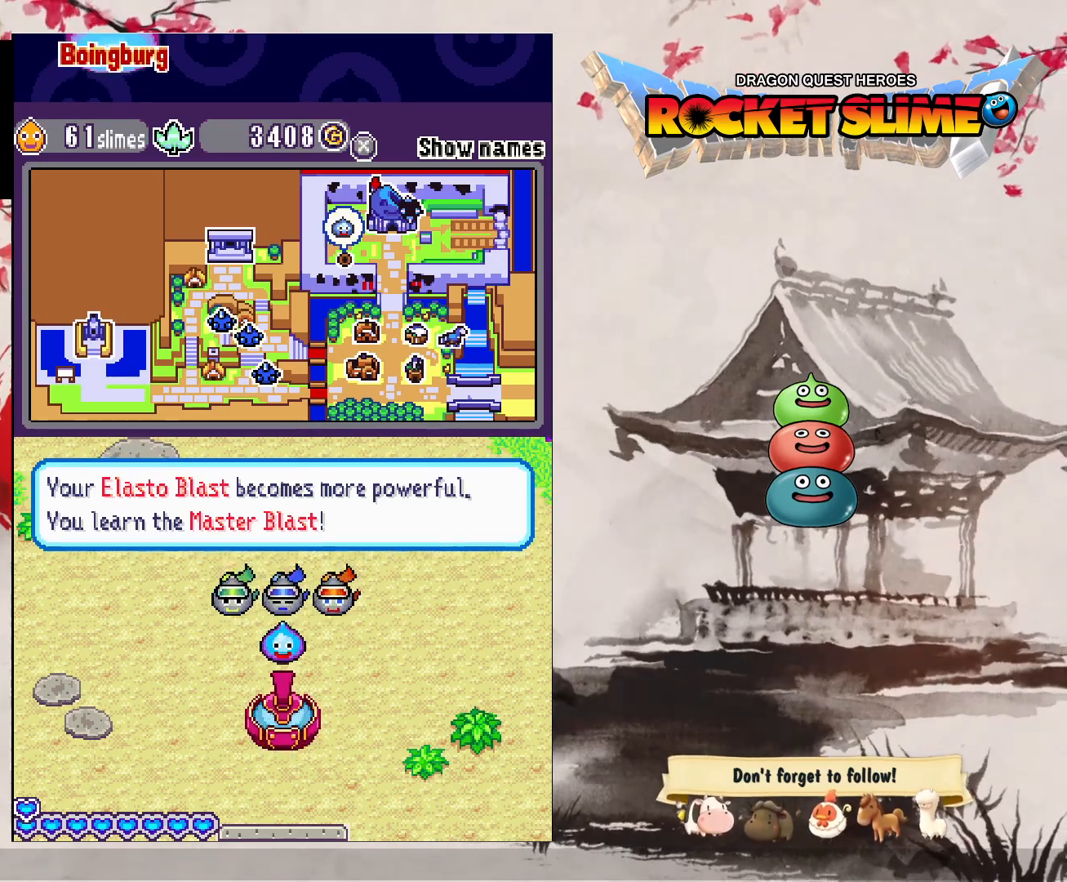
{"buttons": ["DPAD_LEFT"], "left_stick": "center", "right_stick": "center", "events": [[167, "B", "down"], [467, "B", "up"]]}
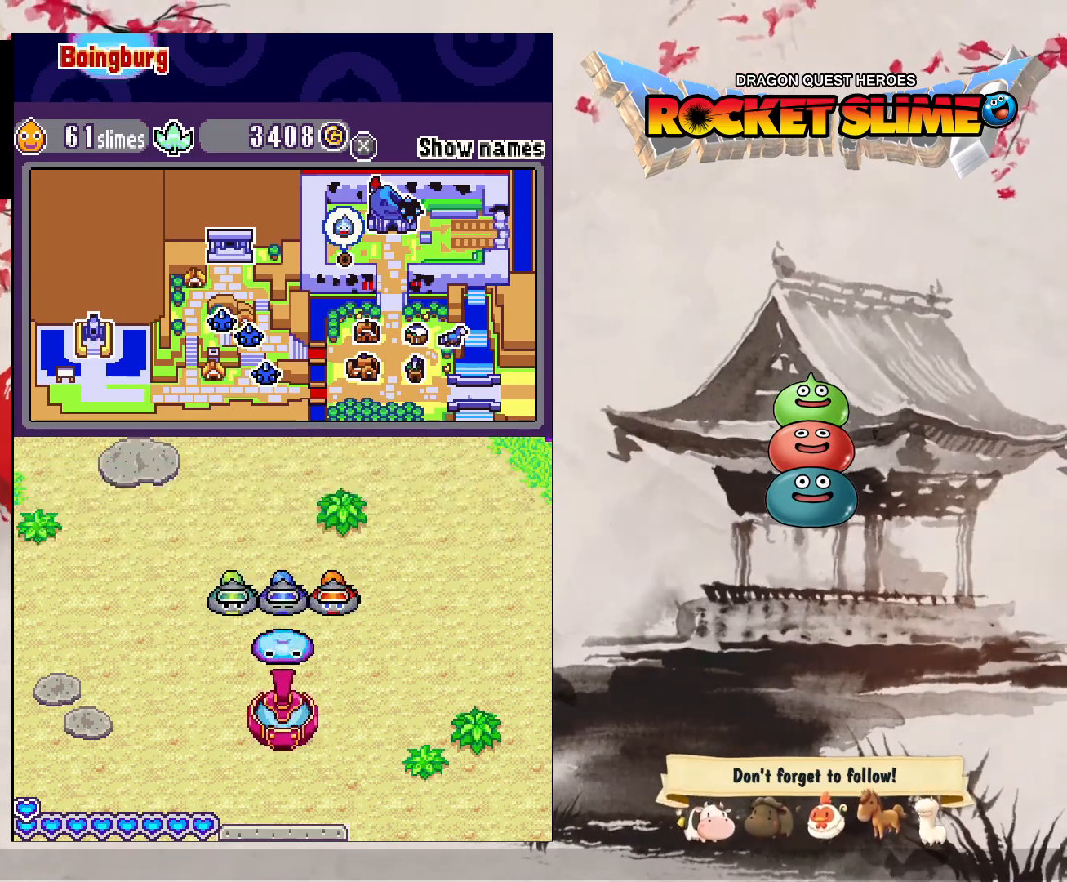
{"buttons": ["DPAD_LEFT"], "left_stick": "center", "right_stick": "center", "events": []}
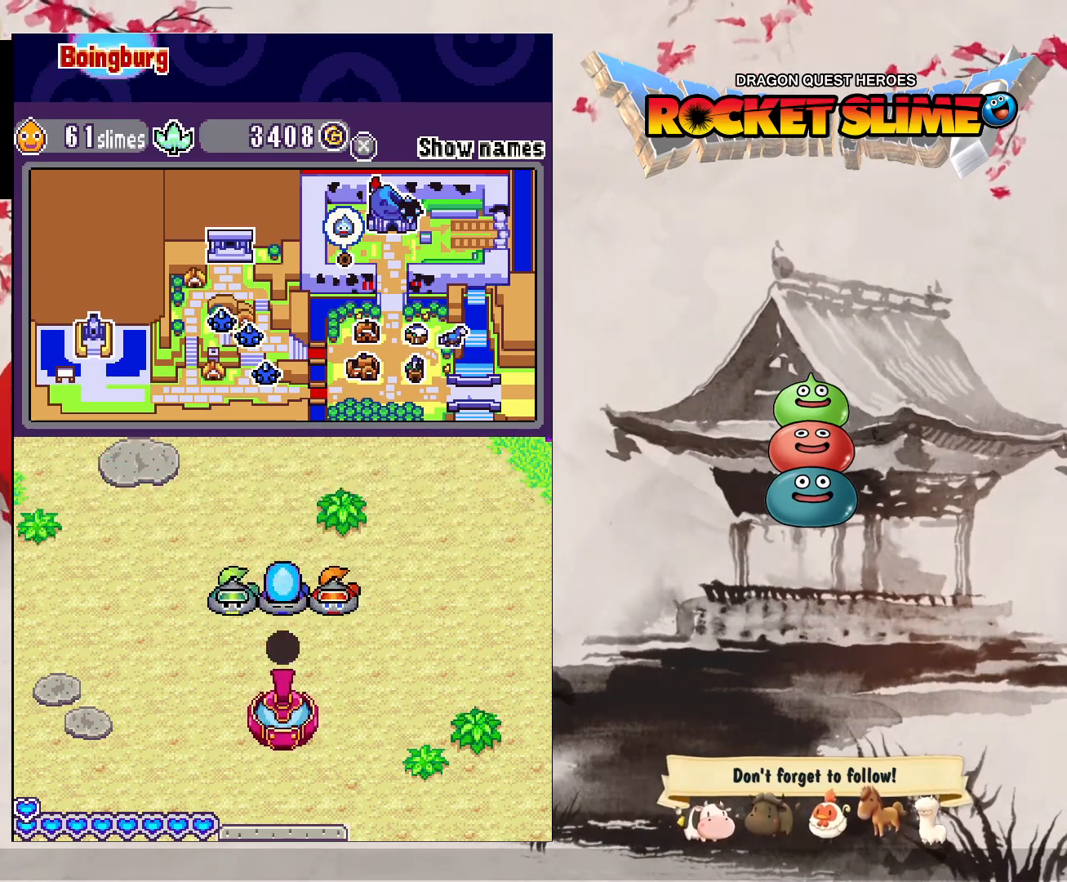
{"buttons": ["DPAD_LEFT"], "left_stick": "center", "right_stick": "center", "events": []}
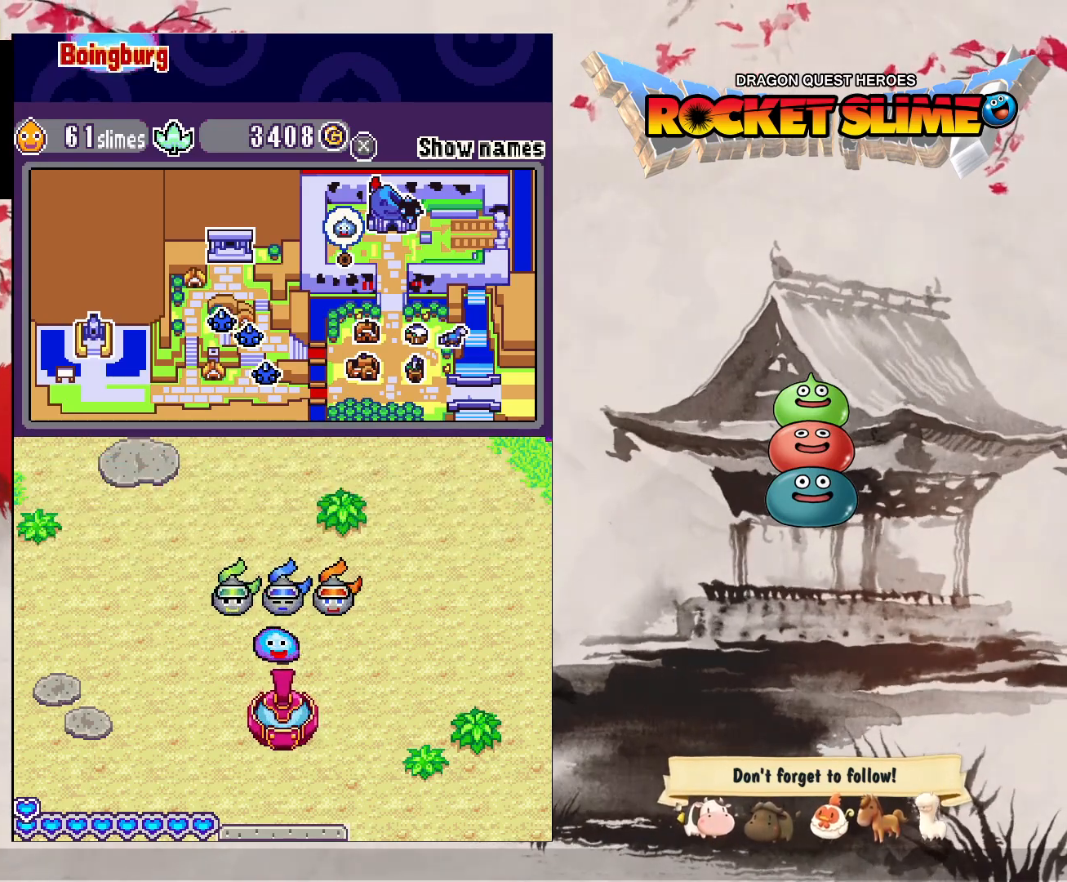
{"buttons": ["DPAD_LEFT"], "left_stick": "center", "right_stick": "center", "events": []}
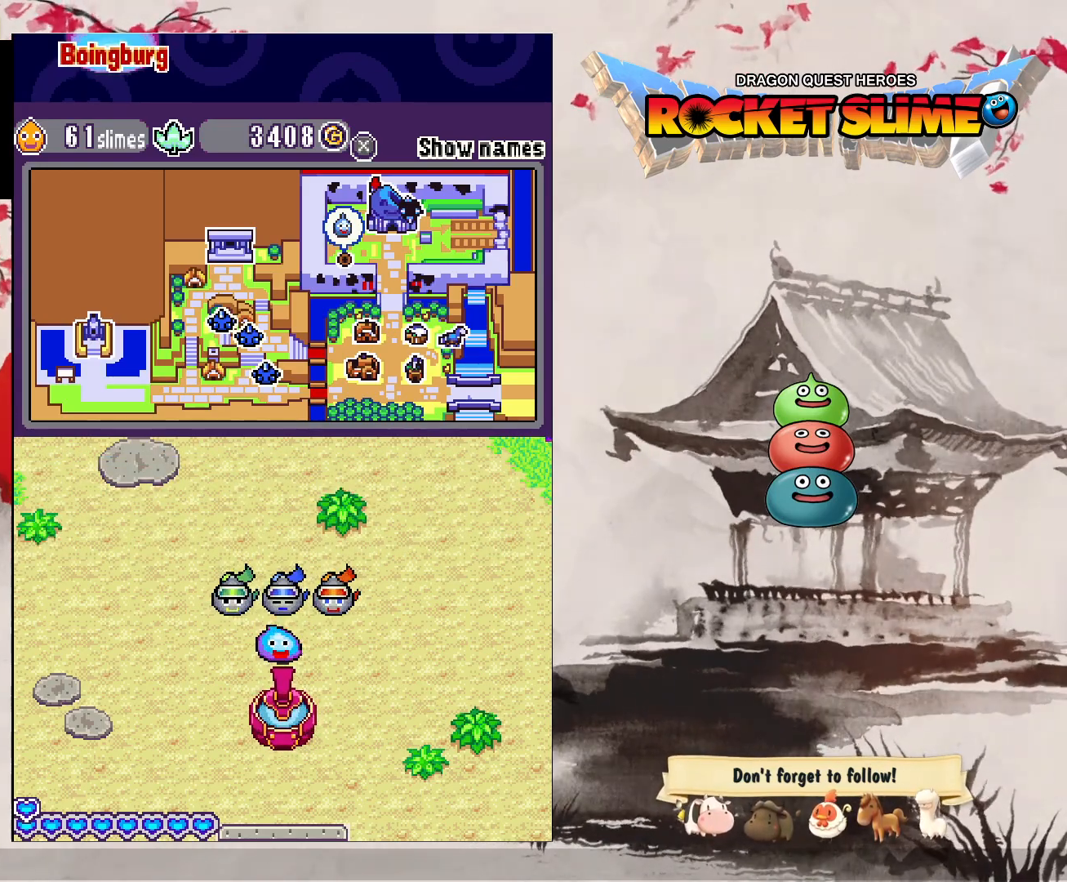
{"buttons": ["DPAD_LEFT"], "left_stick": "center", "right_stick": "center", "events": []}
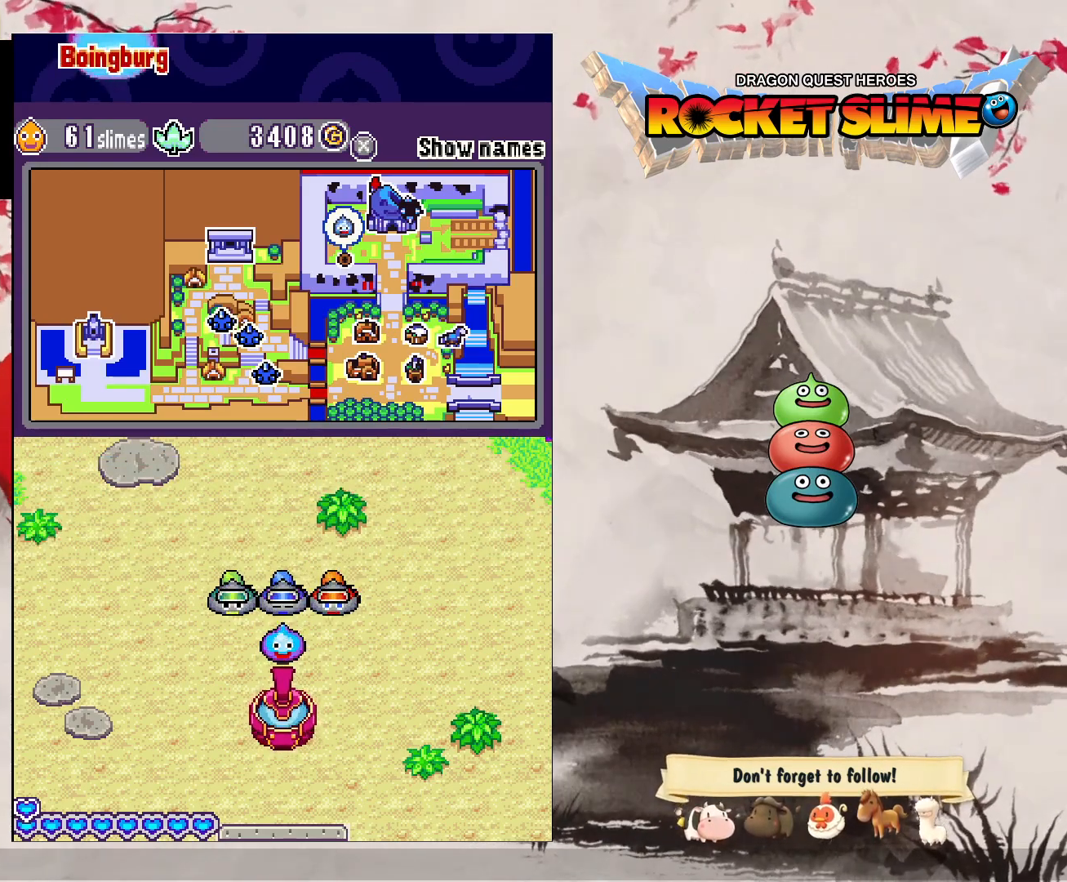
{"buttons": ["DPAD_LEFT"], "left_stick": "center", "right_stick": "center", "events": []}
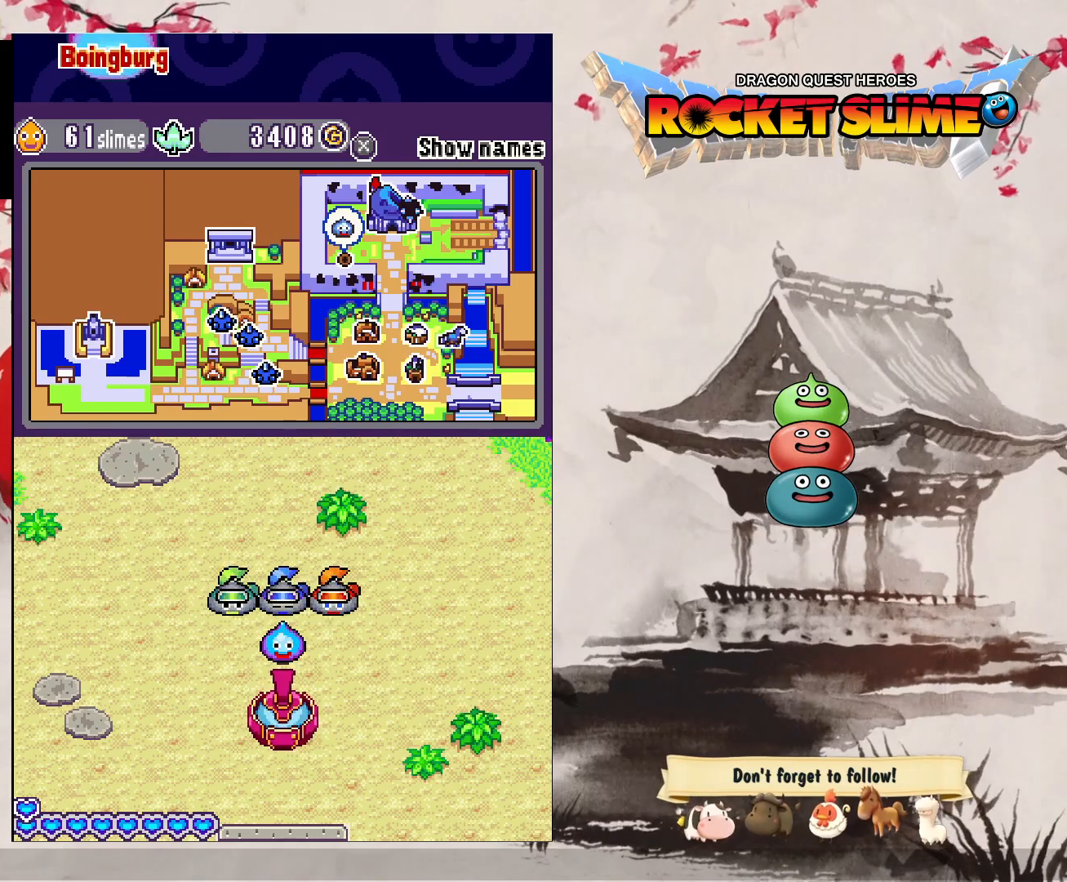
{"buttons": ["DPAD_LEFT"], "left_stick": "center", "right_stick": "center", "events": []}
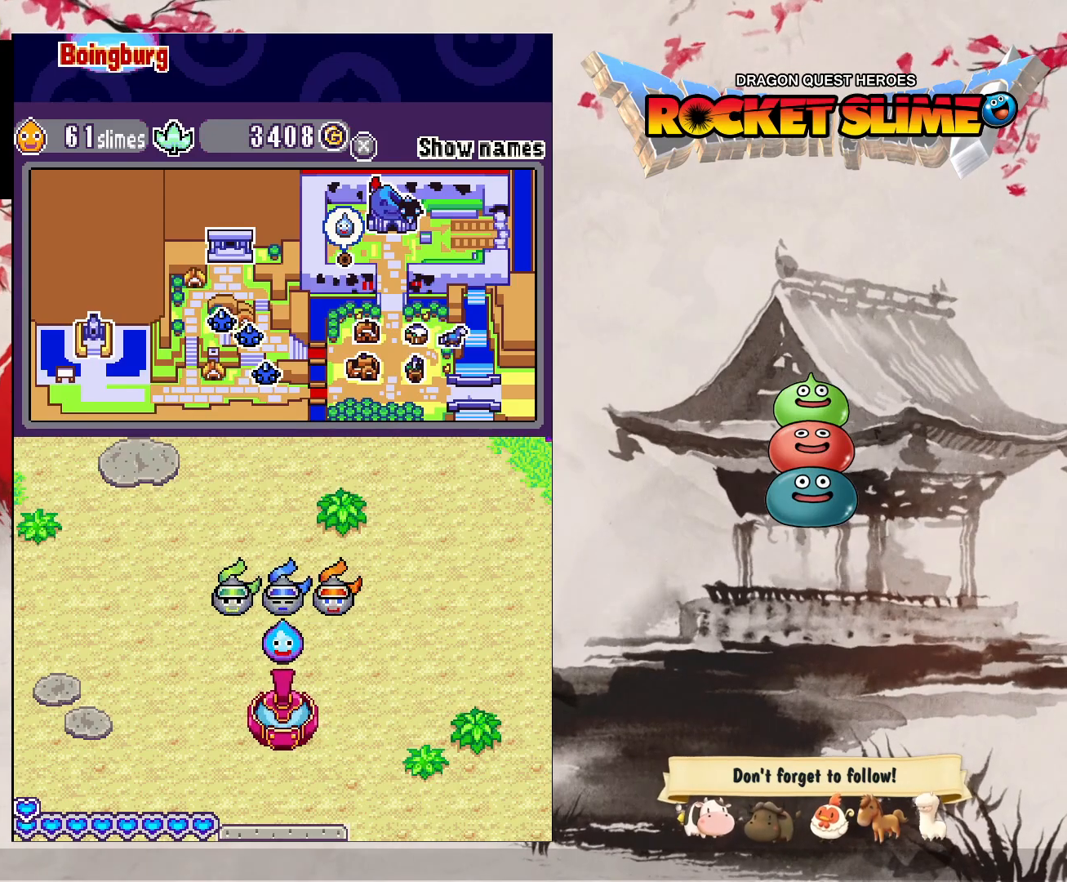
{"buttons": ["DPAD_LEFT"], "left_stick": "center", "right_stick": "center", "events": []}
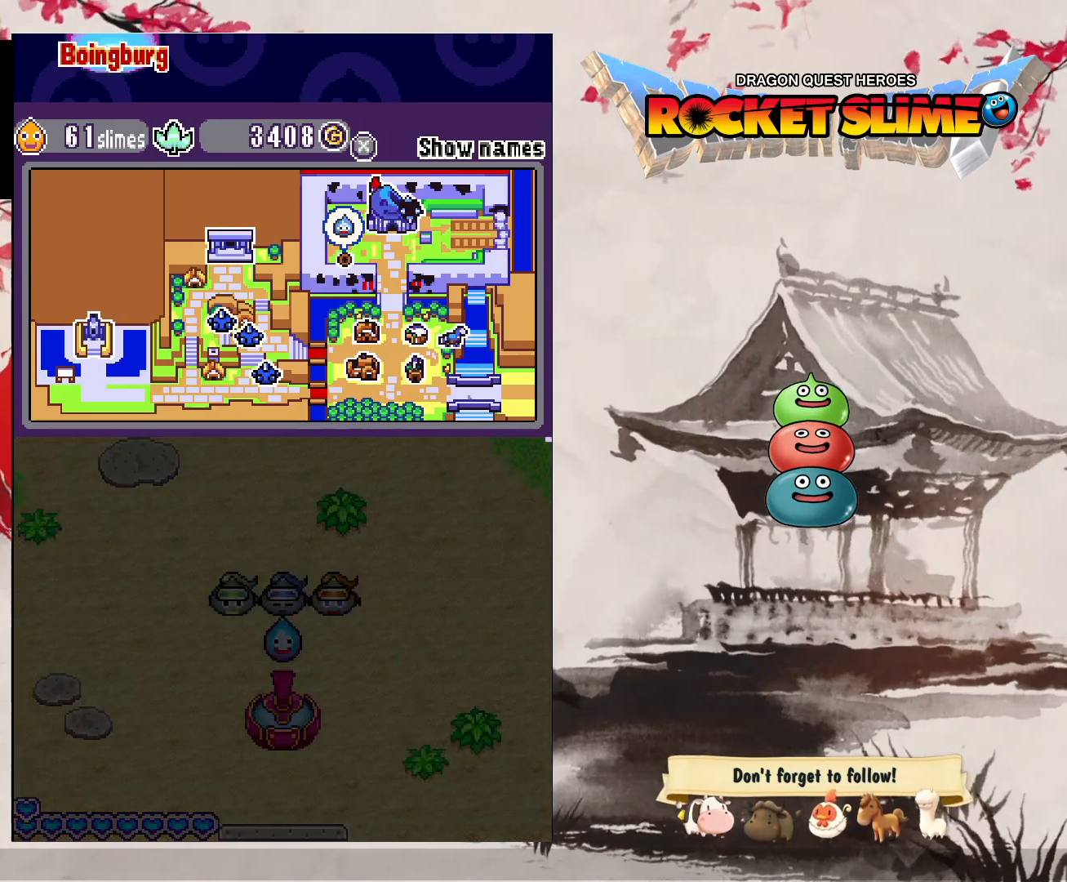
{"buttons": ["DPAD_LEFT"], "left_stick": "center", "right_stick": "center", "events": []}
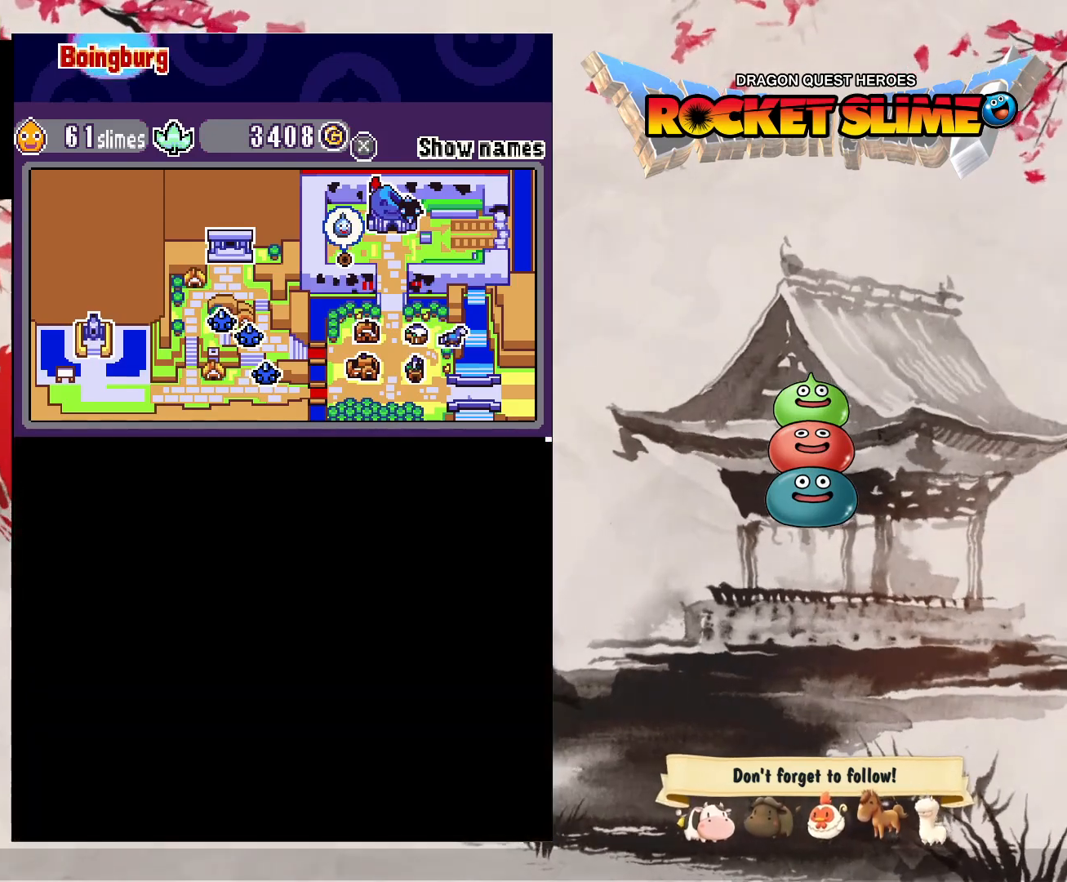
{"buttons": ["DPAD_LEFT"], "left_stick": "center", "right_stick": "center", "events": []}
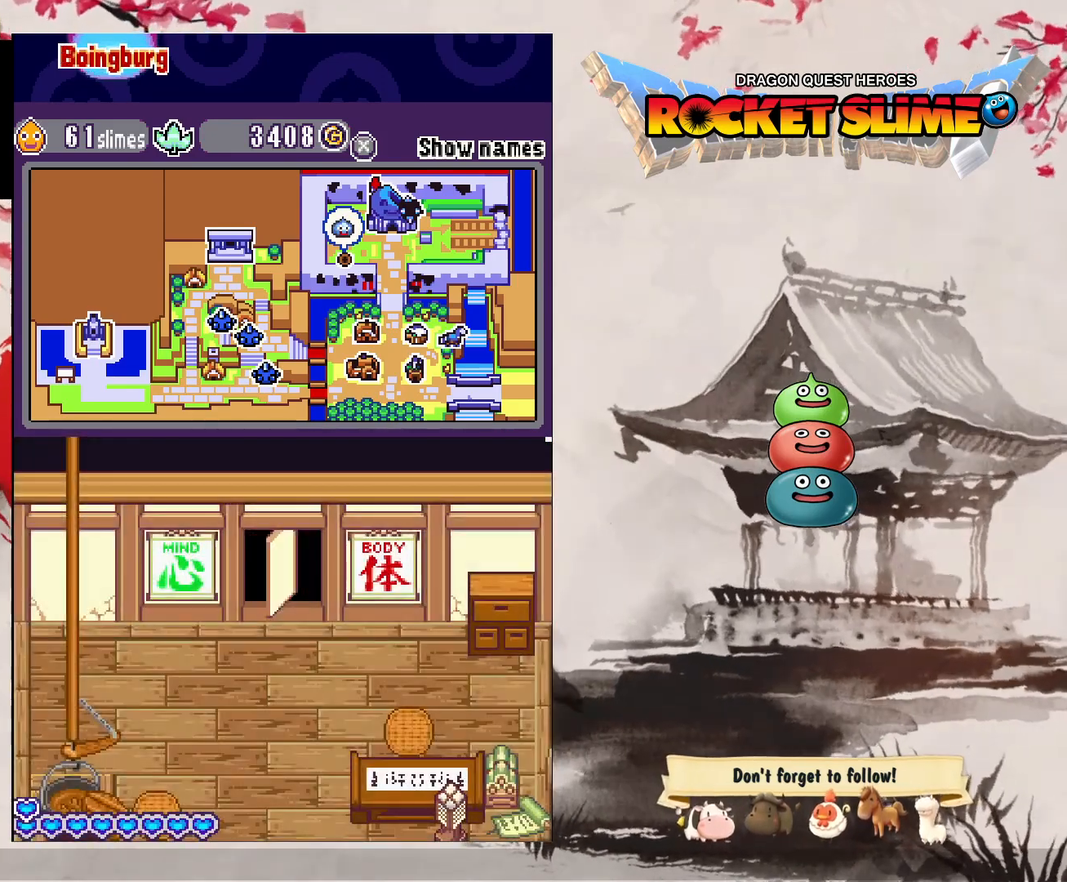
{"buttons": ["DPAD_LEFT"], "left_stick": "center", "right_stick": "center", "events": []}